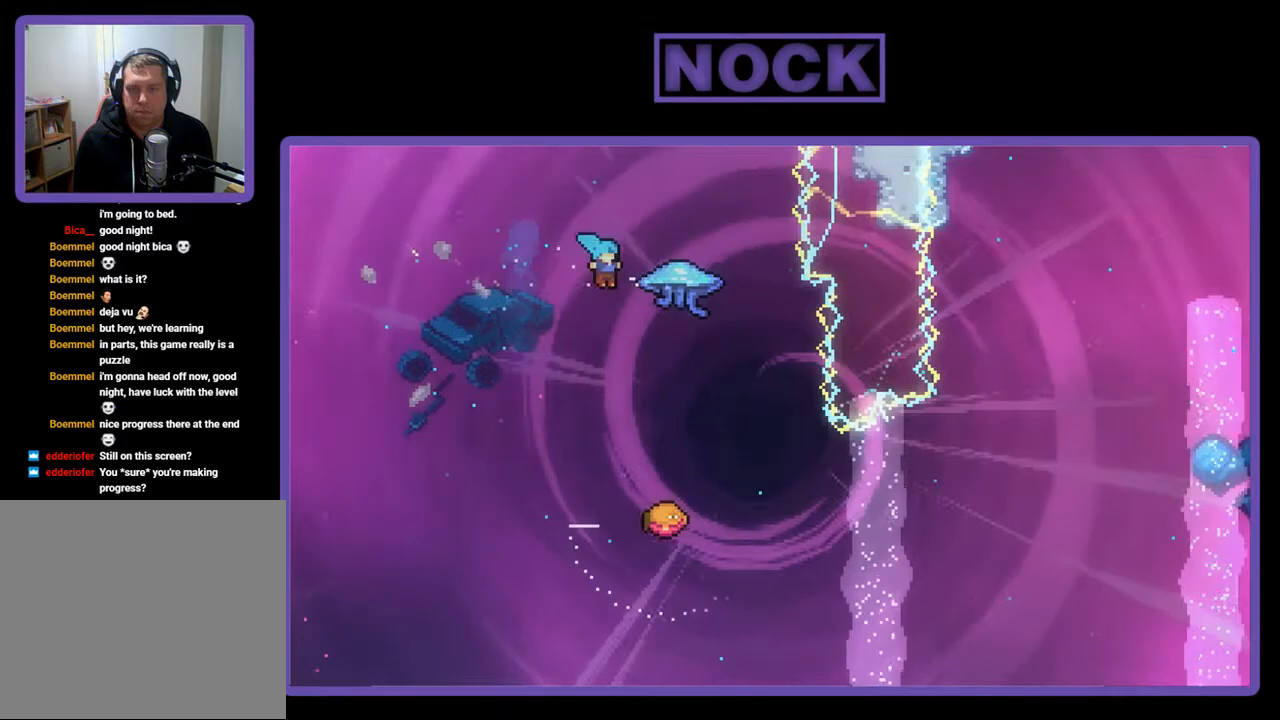
Gameplay with a controller (PlayStation layout); each line is a JSON object with the inputs held at the frame after it. "events" lists button and stick changes between this image and that frame as [ms after this image, input, new state], when the widget could be followed in between. Not read: left_stick.
{"buttons": ["R2"], "right_stick": "center", "events": [[350, "CIRCLE", "up"], [350, "DPAD_RIGHT", "up"]]}
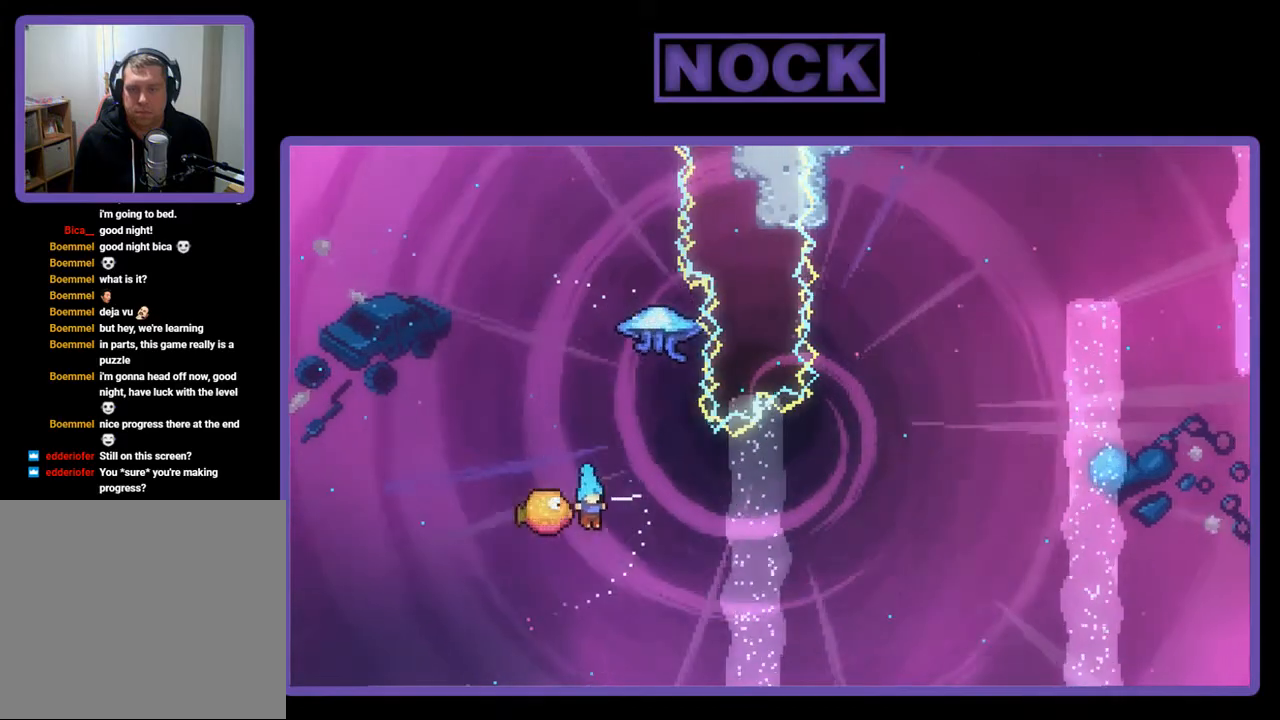
{"buttons": ["CIRCLE", "R2", "DPAD_UP", "DPAD_RIGHT"], "right_stick": "center", "events": [[200, "DPAD_UP", "down"], [417, "CIRCLE", "down"], [483, "DPAD_RIGHT", "down"]]}
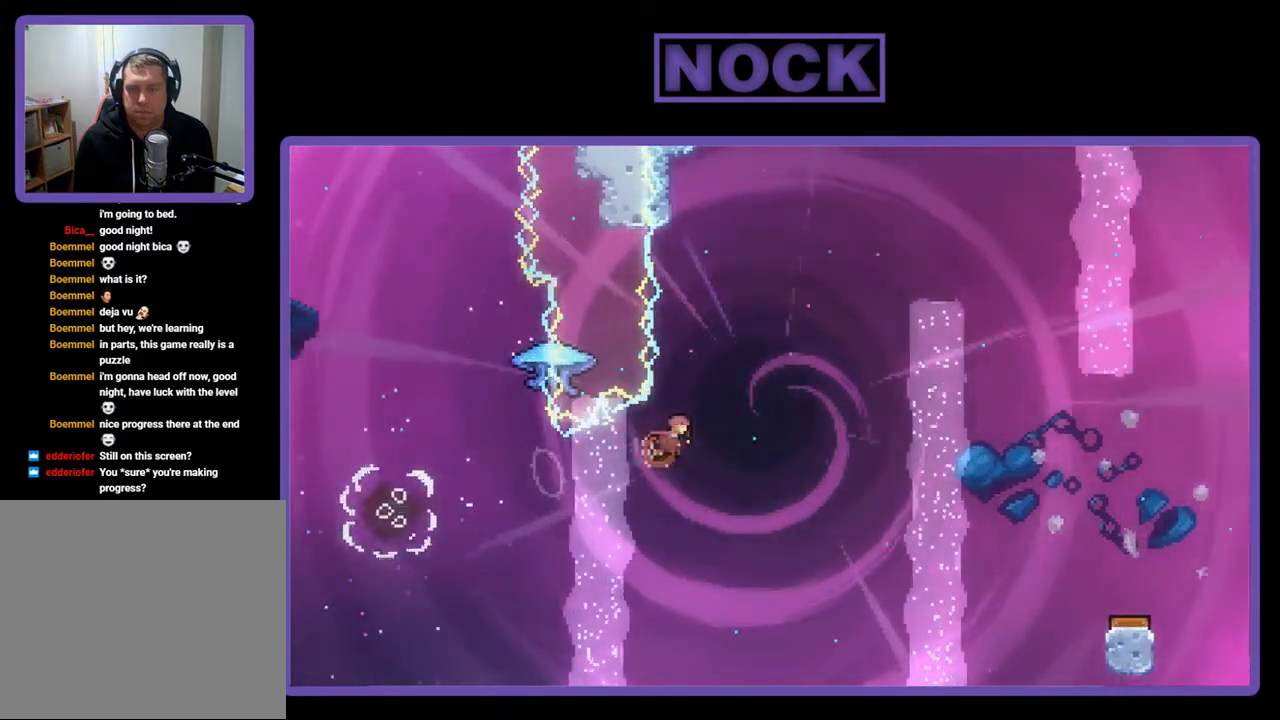
{"buttons": [], "right_stick": "center", "events": [[50, "DPAD_UP", "up"], [217, "DPAD_RIGHT", "up"], [283, "R2", "up"], [317, "CIRCLE", "up"]]}
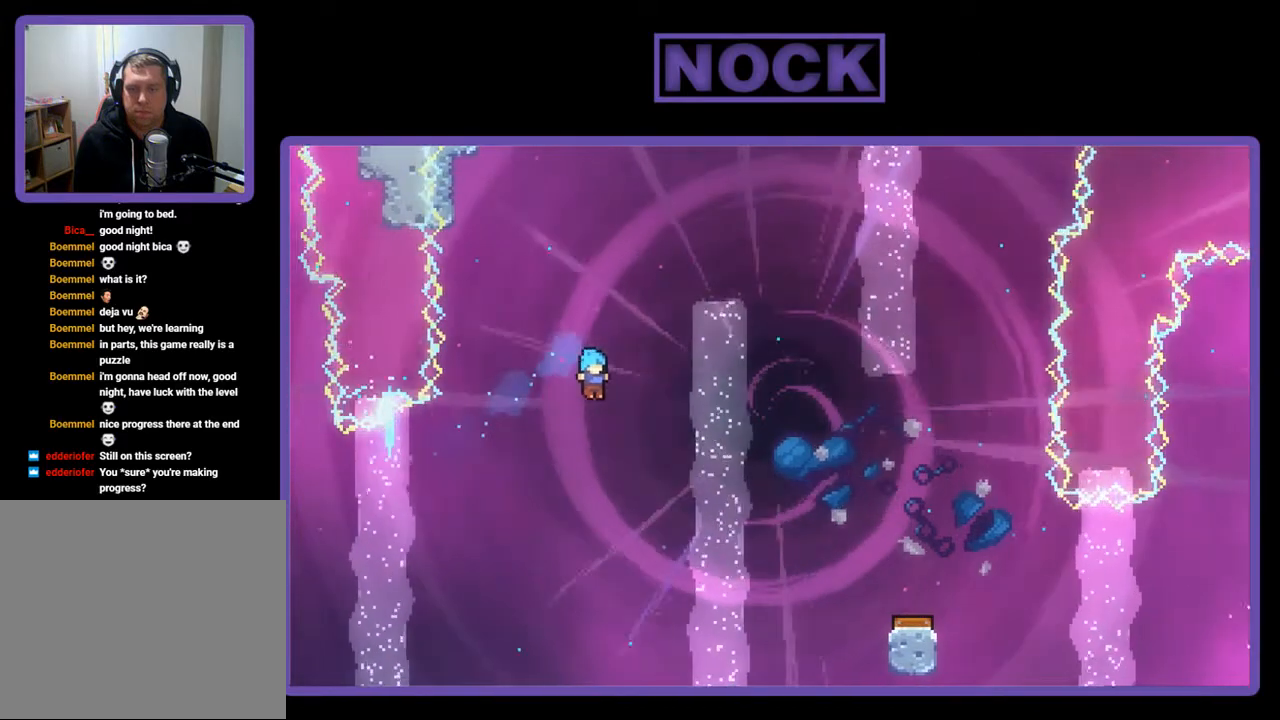
{"buttons": [], "right_stick": "center", "events": []}
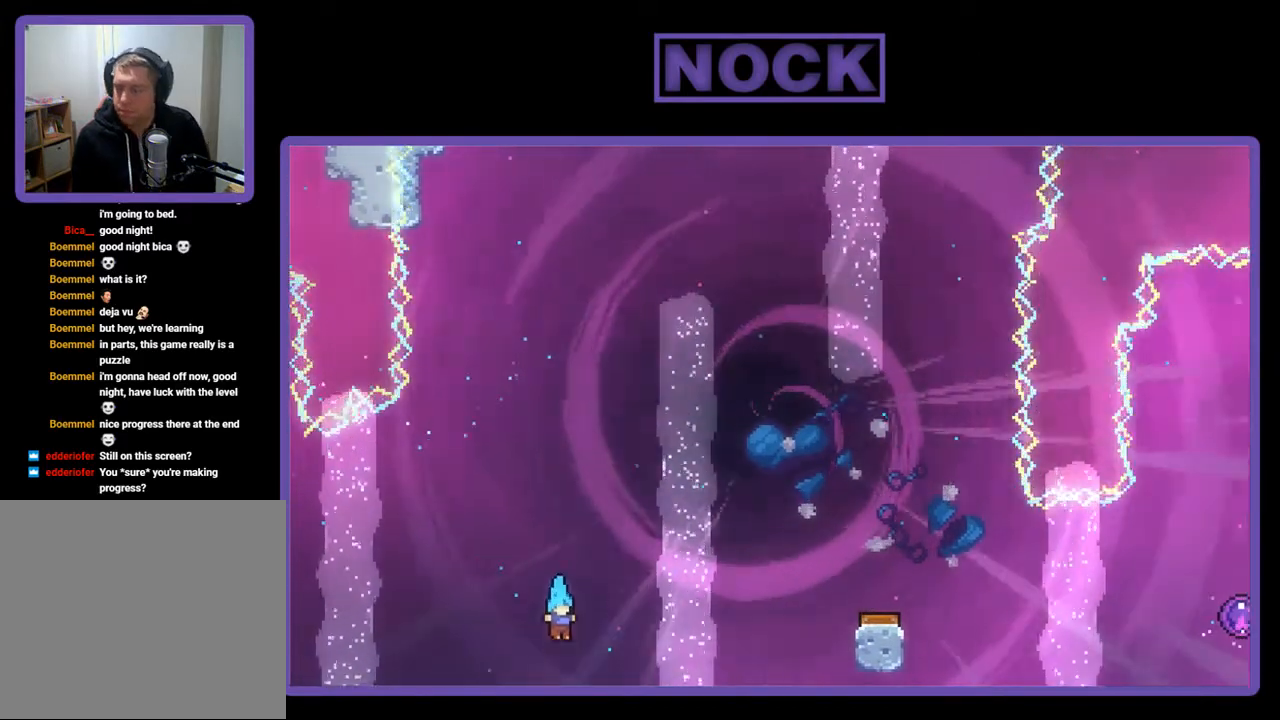
{"buttons": [], "right_stick": "center", "events": []}
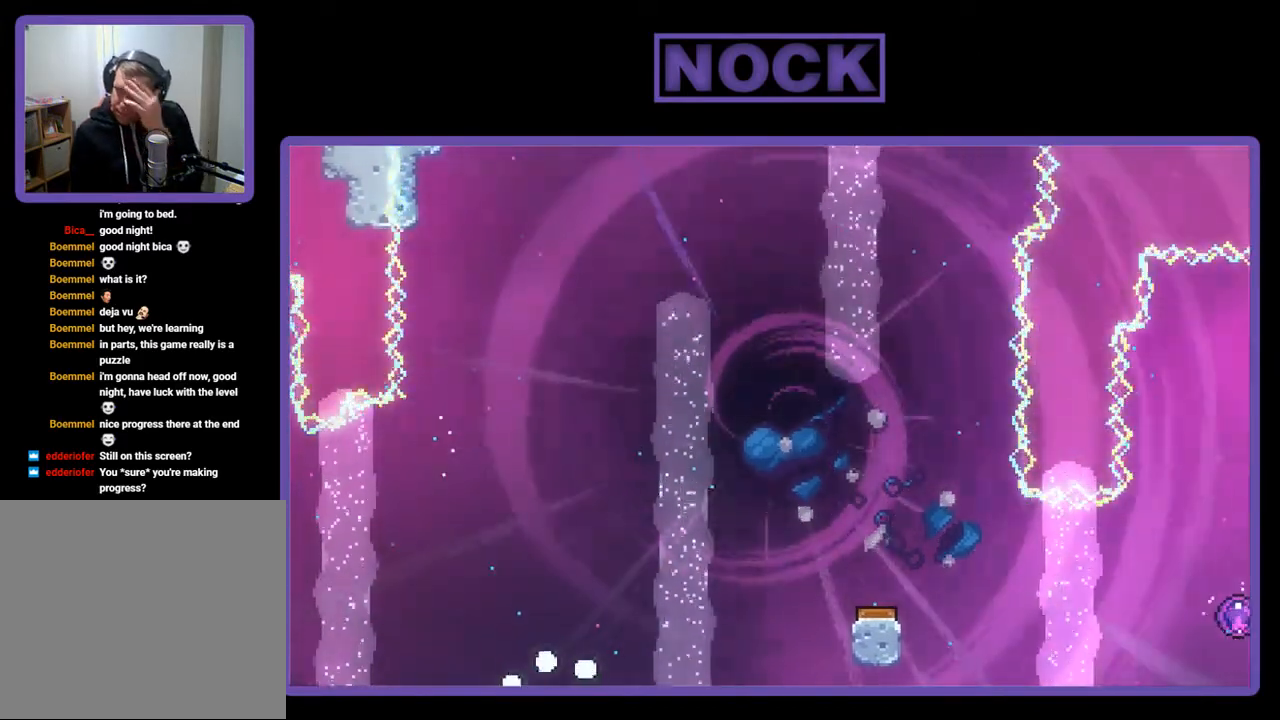
{"buttons": [], "right_stick": "center", "events": []}
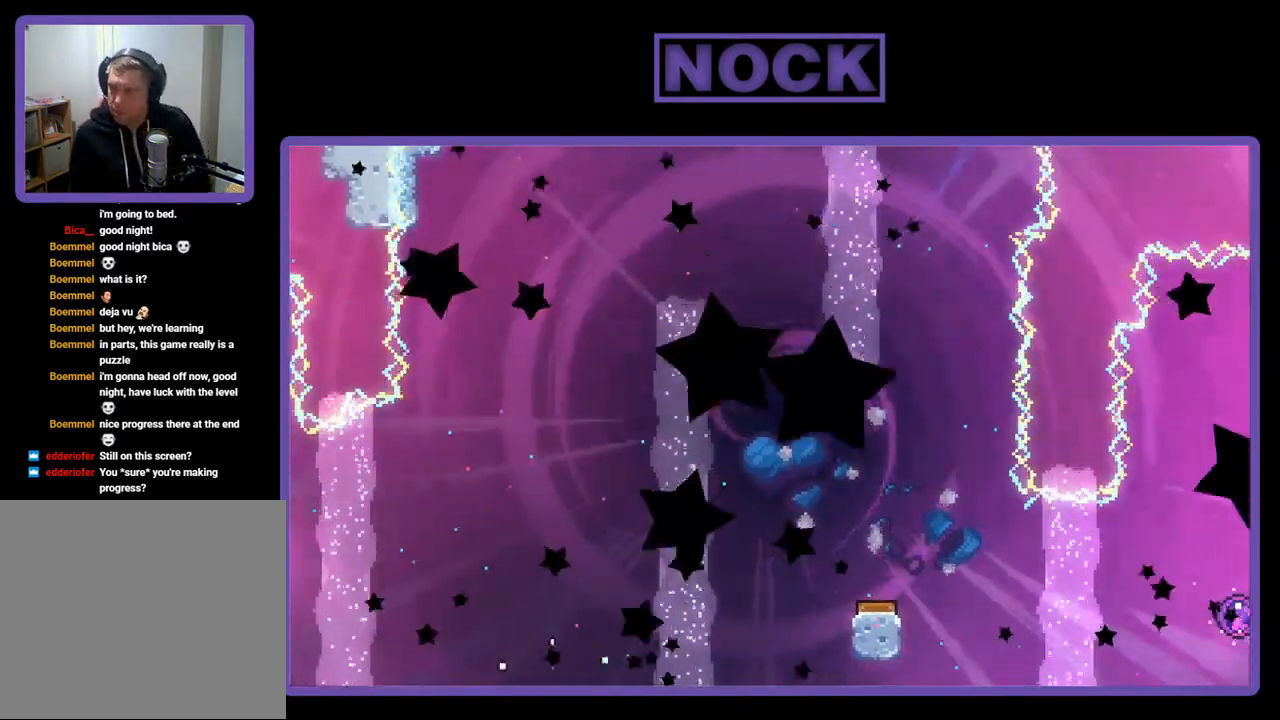
{"buttons": [], "right_stick": "center", "events": []}
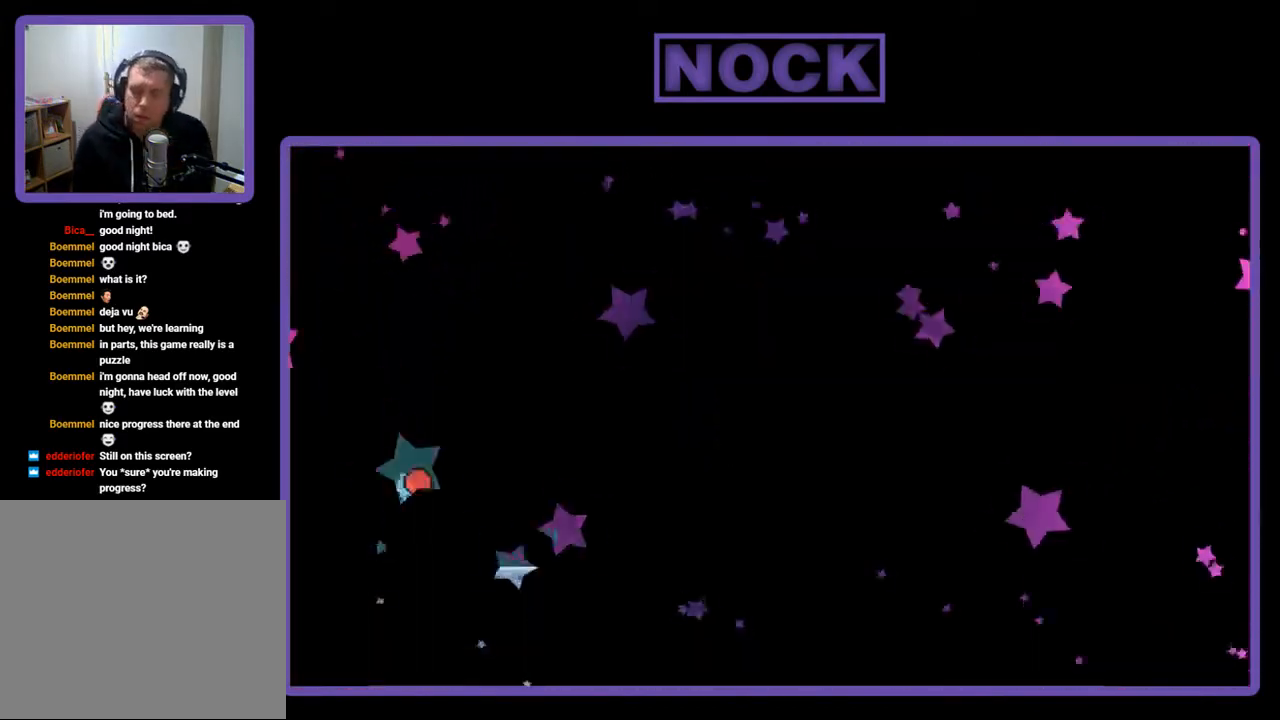
{"buttons": ["R2", "DPAD_RIGHT"], "right_stick": "center", "events": [[150, "R2", "down"], [283, "DPAD_RIGHT", "down"]]}
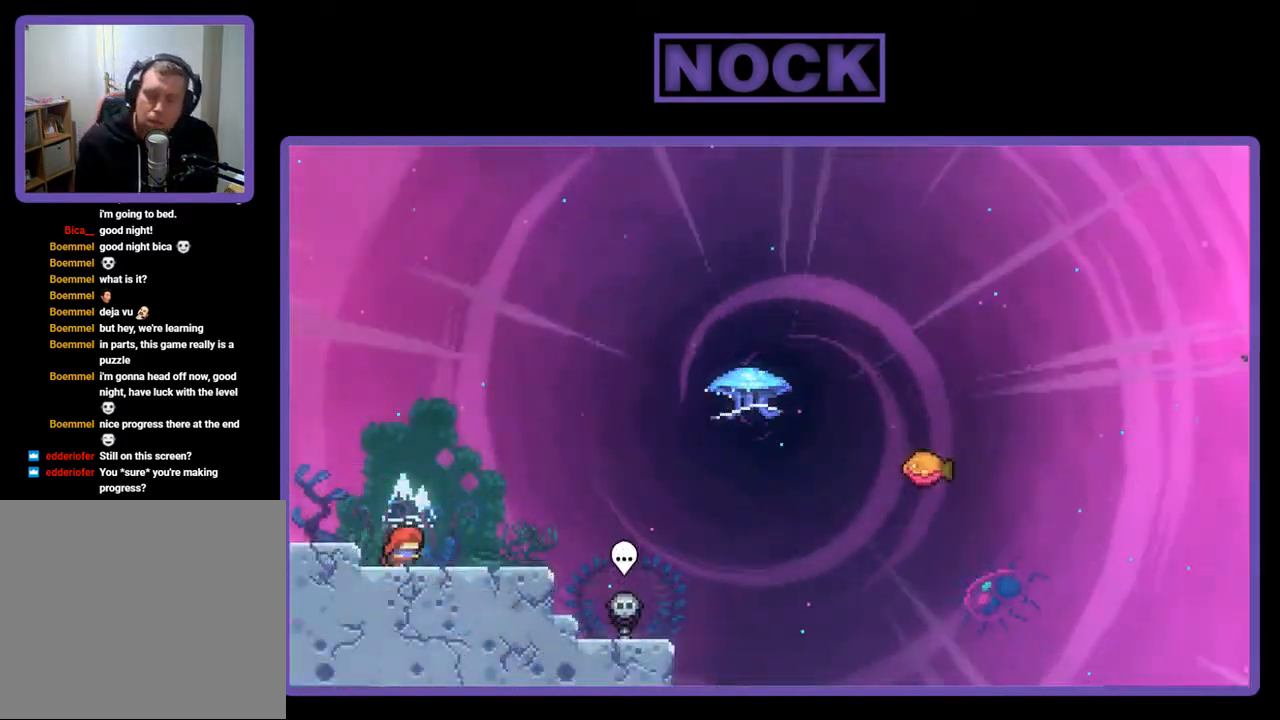
{"buttons": ["R2"], "right_stick": "center", "events": [[350, "CROSS", "down"], [383, "DPAD_RIGHT", "up"], [417, "CROSS", "up"]]}
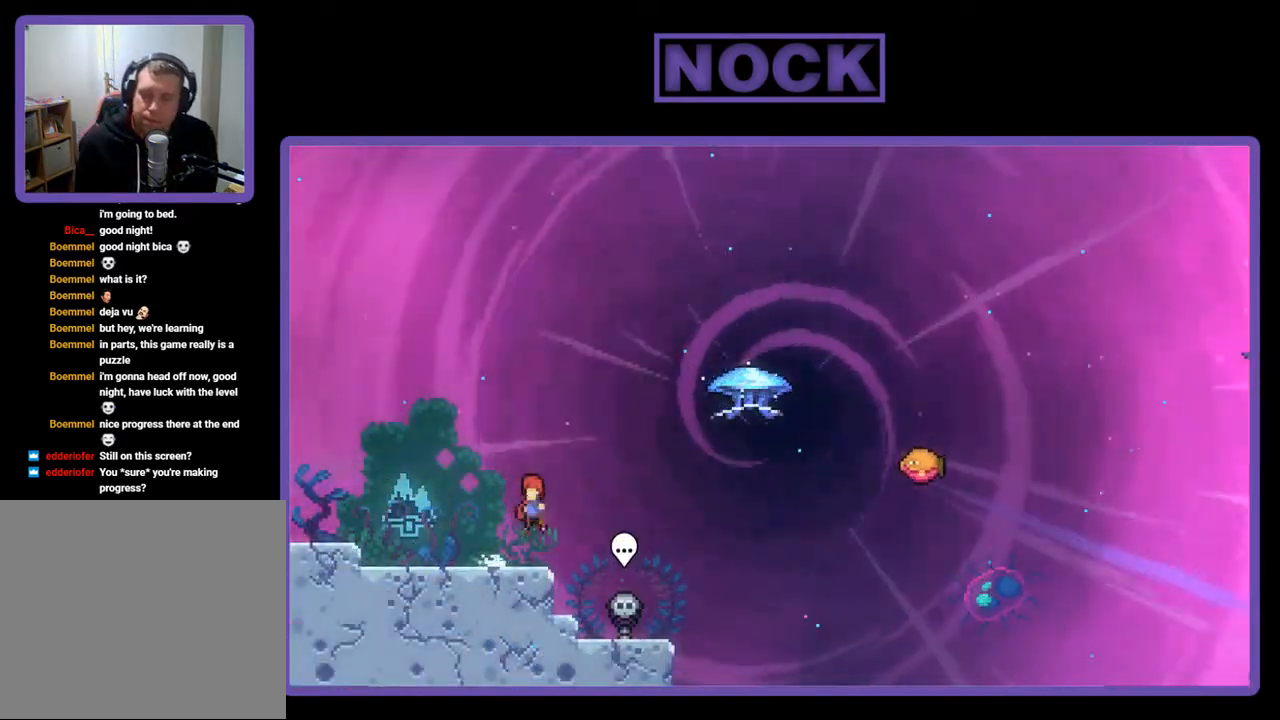
{"buttons": ["R2"], "right_stick": "center", "events": [[17, "DPAD_LEFT", "down"], [450, "DPAD_LEFT", "up"]]}
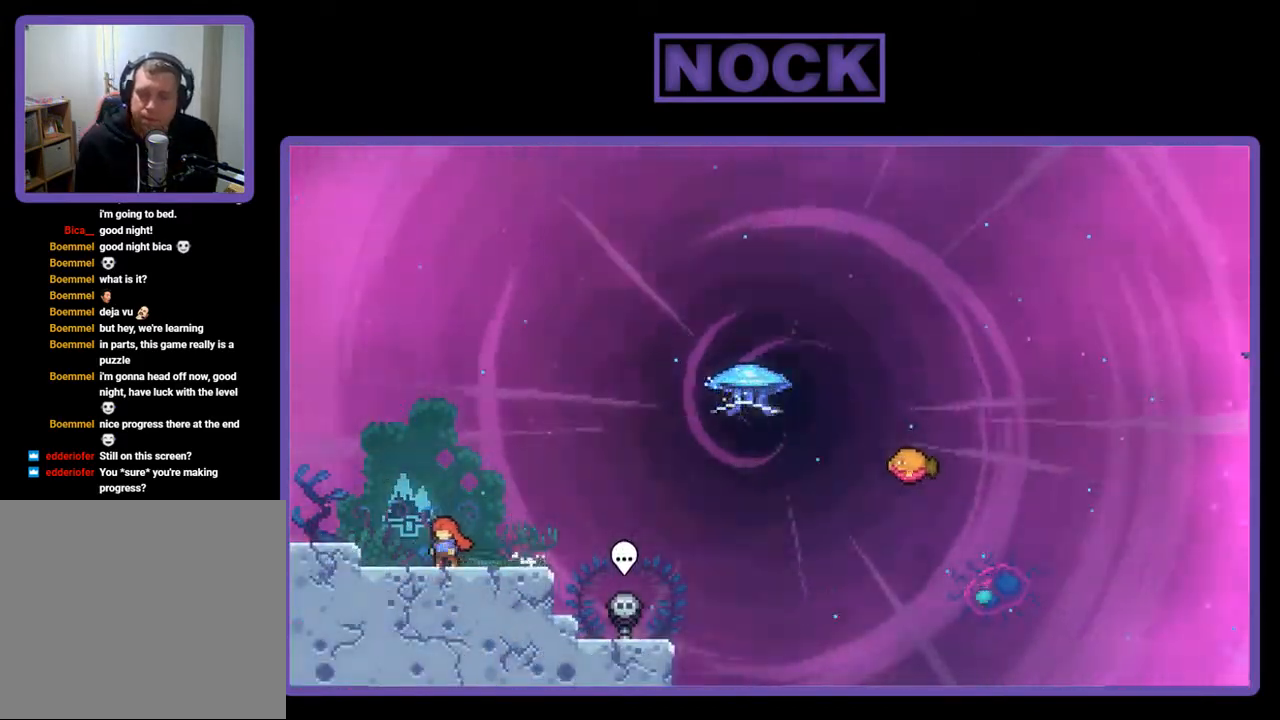
{"buttons": ["R2"], "right_stick": "center", "events": [[83, "DPAD_RIGHT", "down"], [150, "DPAD_RIGHT", "up"], [283, "CROSS", "down"], [417, "CROSS", "up"]]}
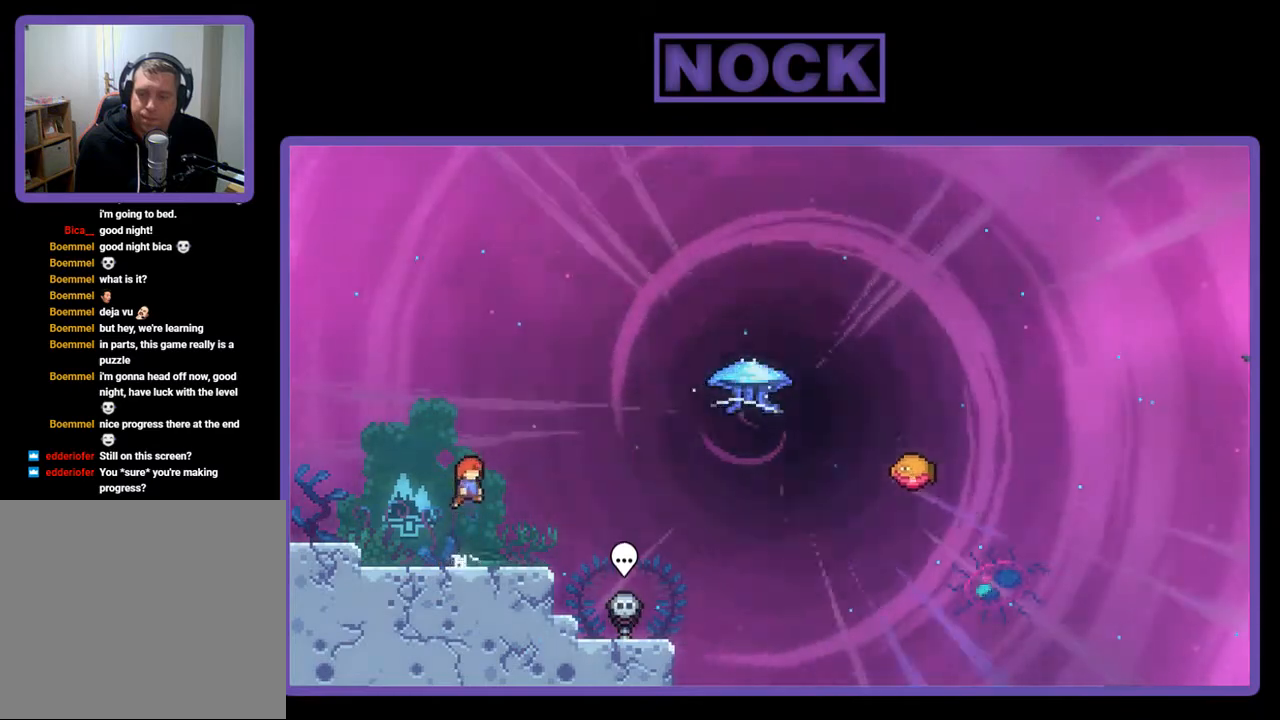
{"buttons": ["CROSS", "R2", "DPAD_RIGHT"], "right_stick": "center", "events": [[150, "DPAD_DOWN", "down"], [183, "DPAD_RIGHT", "down"], [217, "CIRCLE", "down"], [317, "CIRCLE", "up"], [417, "CROSS", "down"], [417, "DPAD_DOWN", "up"]]}
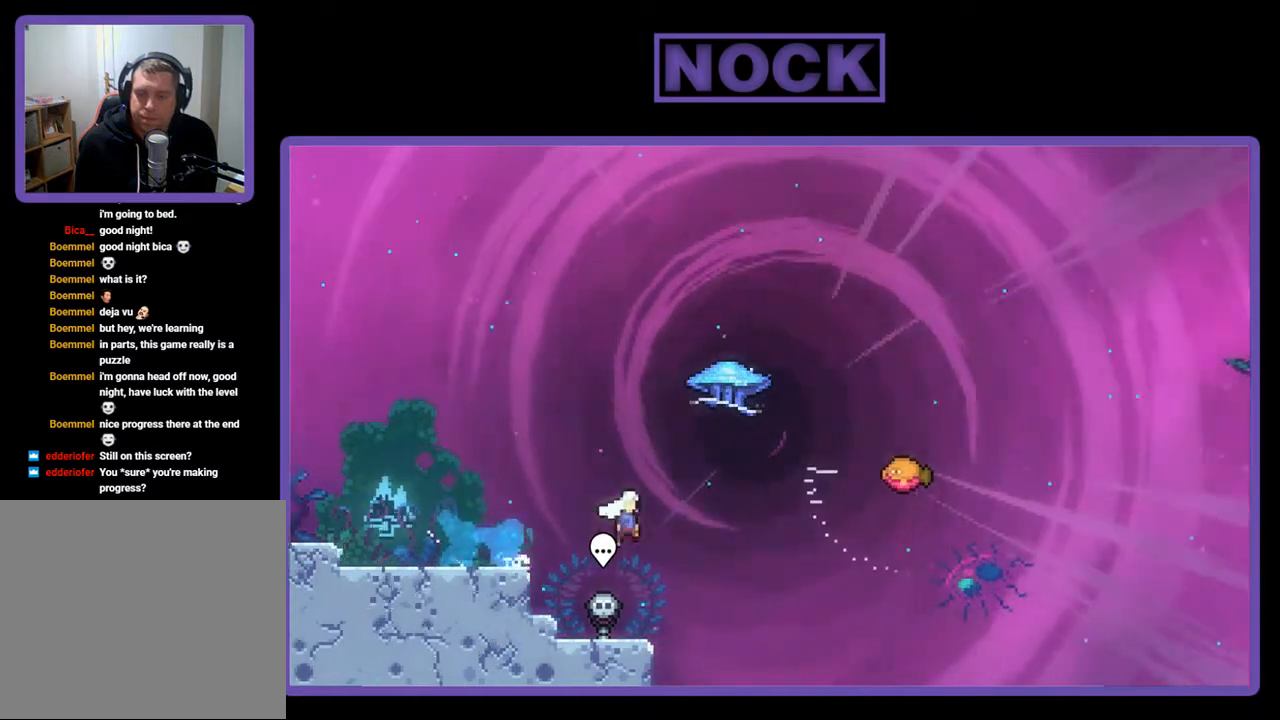
{"buttons": ["R2", "DPAD_RIGHT"], "right_stick": "center", "events": [[17, "DPAD_RIGHT", "up"], [50, "CROSS", "up"], [50, "DPAD_UP", "down"], [83, "DPAD_UP", "up"], [117, "DPAD_UP", "down"], [150, "CIRCLE", "down"], [317, "CIRCLE", "up"], [317, "DPAD_UP", "up"], [483, "DPAD_RIGHT", "down"]]}
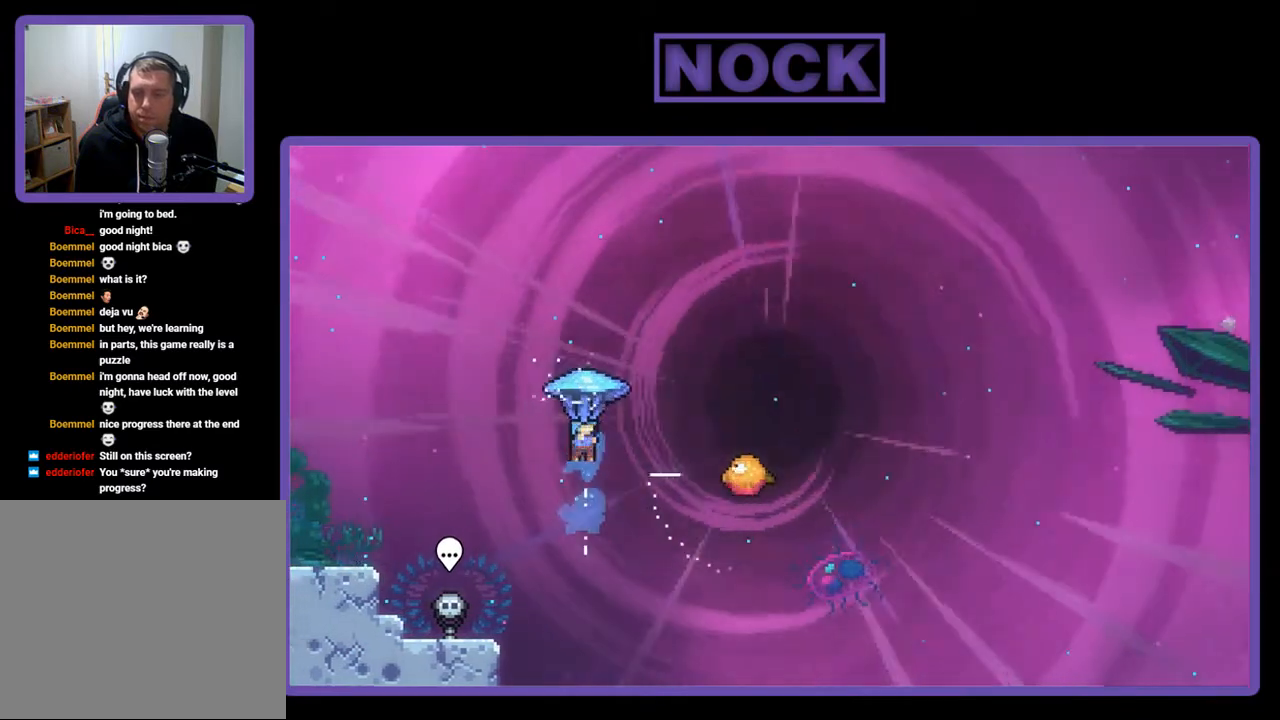
{"buttons": ["R2", "DPAD_RIGHT"], "right_stick": "center", "events": []}
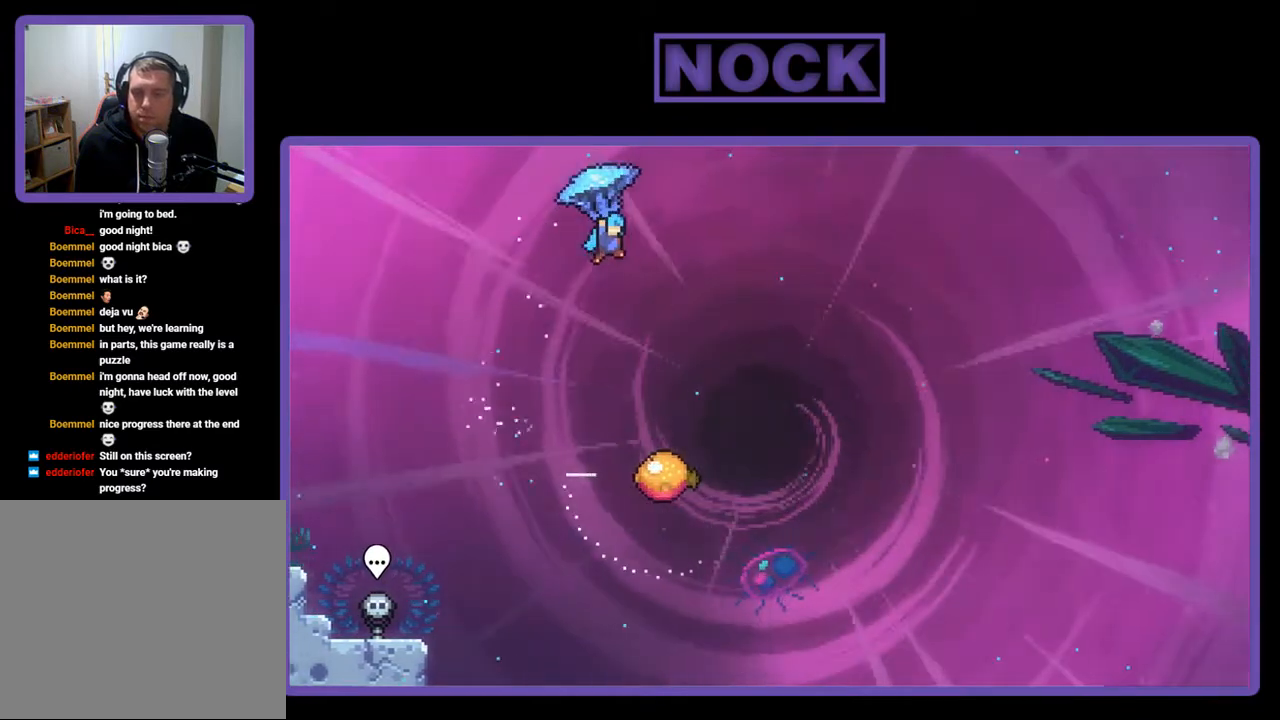
{"buttons": ["R2", "DPAD_DOWN"], "right_stick": "center", "events": [[183, "DPAD_DOWN", "down"], [217, "DPAD_RIGHT", "up"]]}
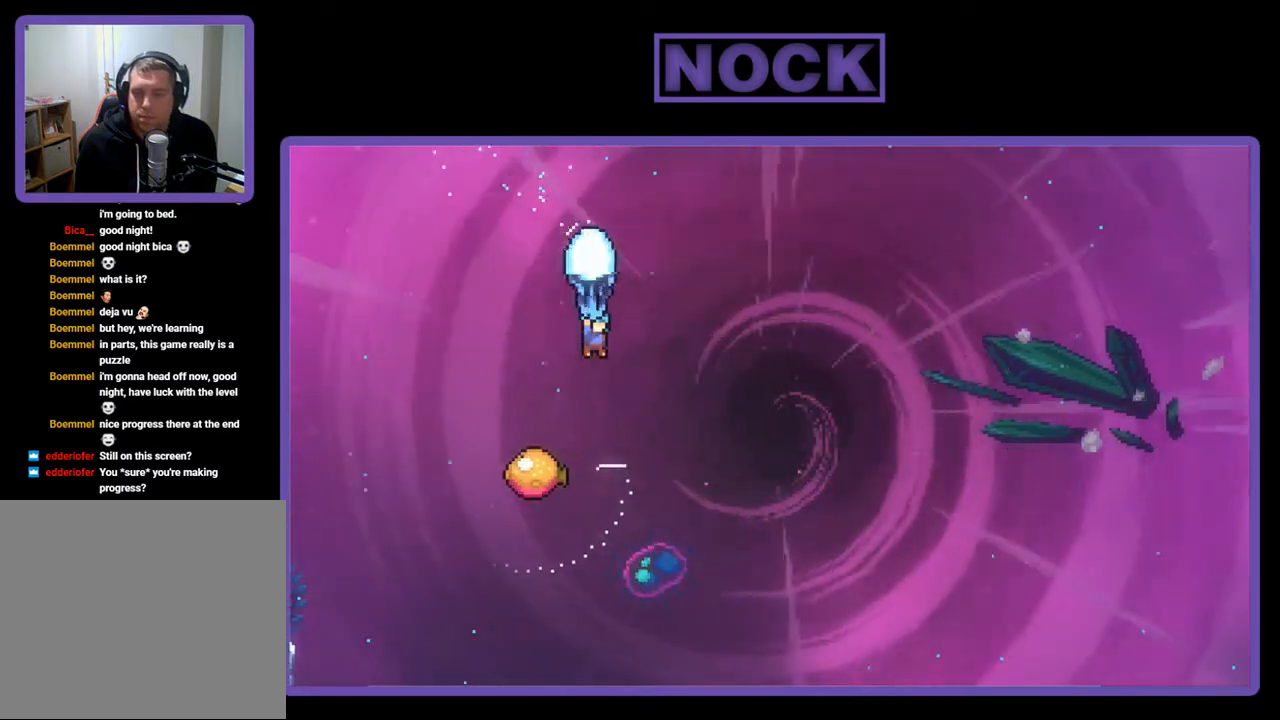
{"buttons": ["R2"], "right_stick": "center", "events": [[150, "DPAD_DOWN", "up"], [317, "DPAD_LEFT", "down"], [383, "DPAD_LEFT", "up"]]}
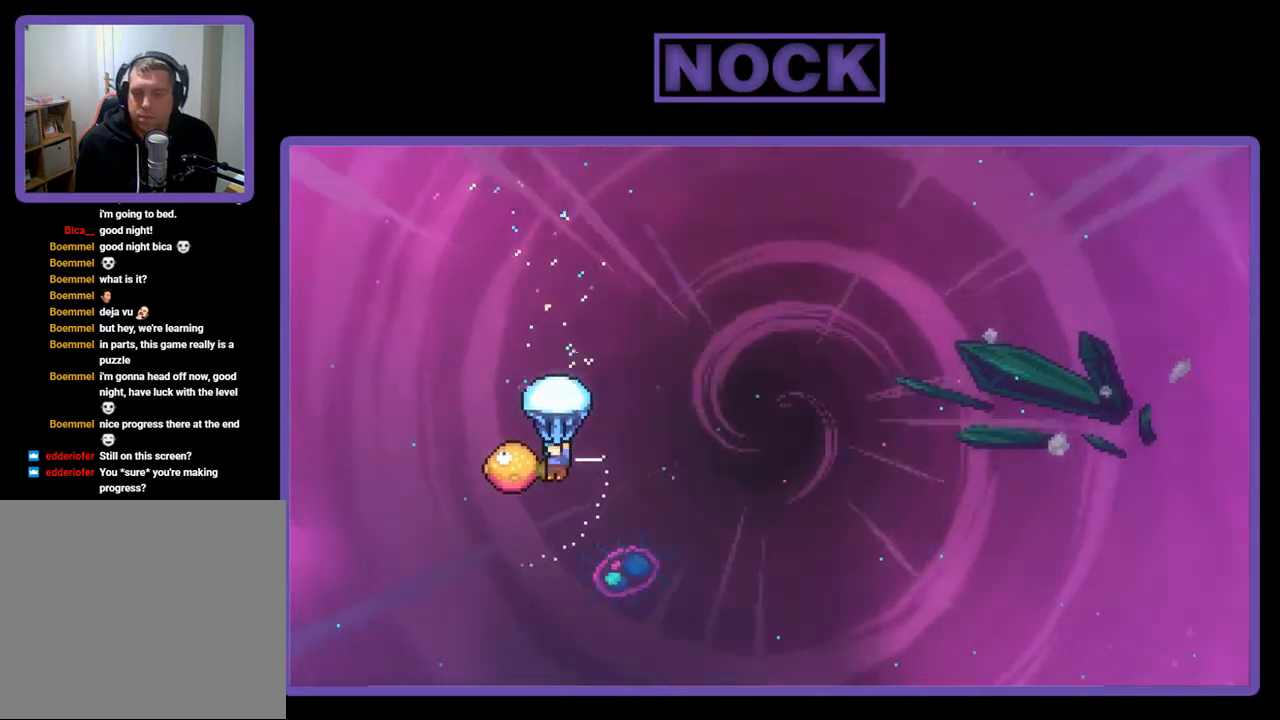
{"buttons": ["R2", "DPAD_RIGHT"], "right_stick": "center", "events": [[183, "DPAD_RIGHT", "down"]]}
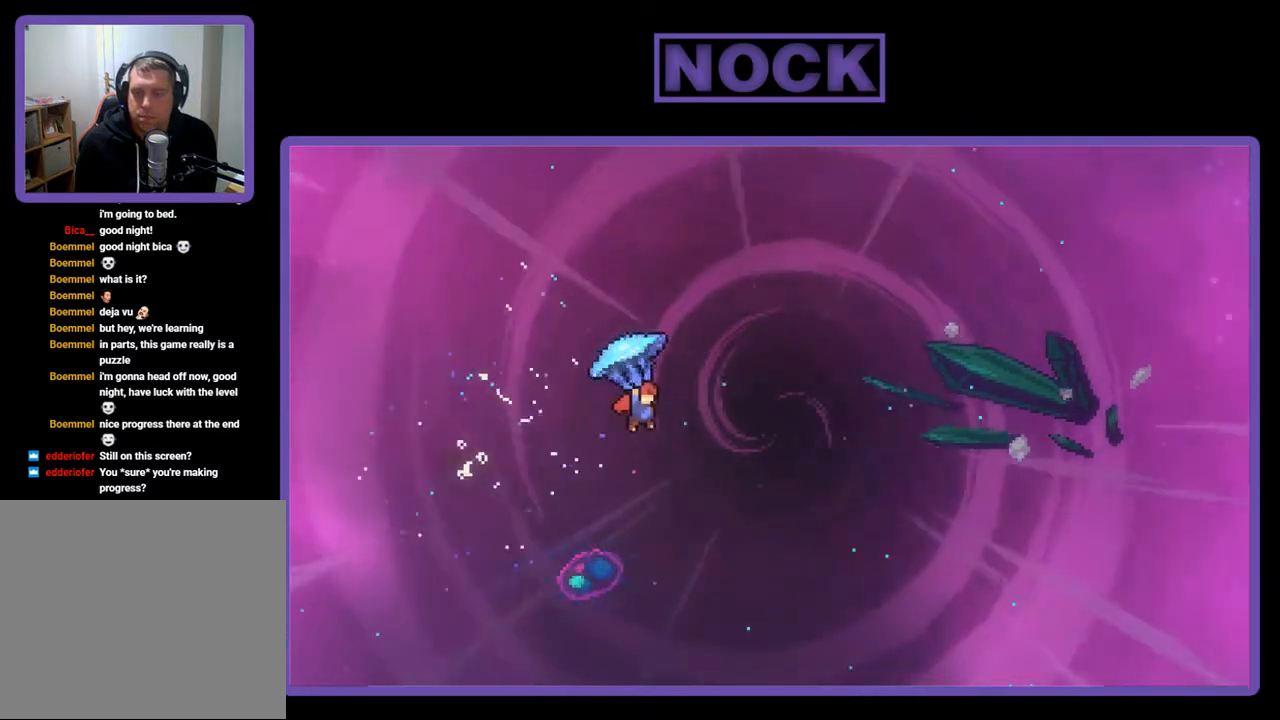
{"buttons": ["R2", "DPAD_RIGHT"], "right_stick": "center", "events": []}
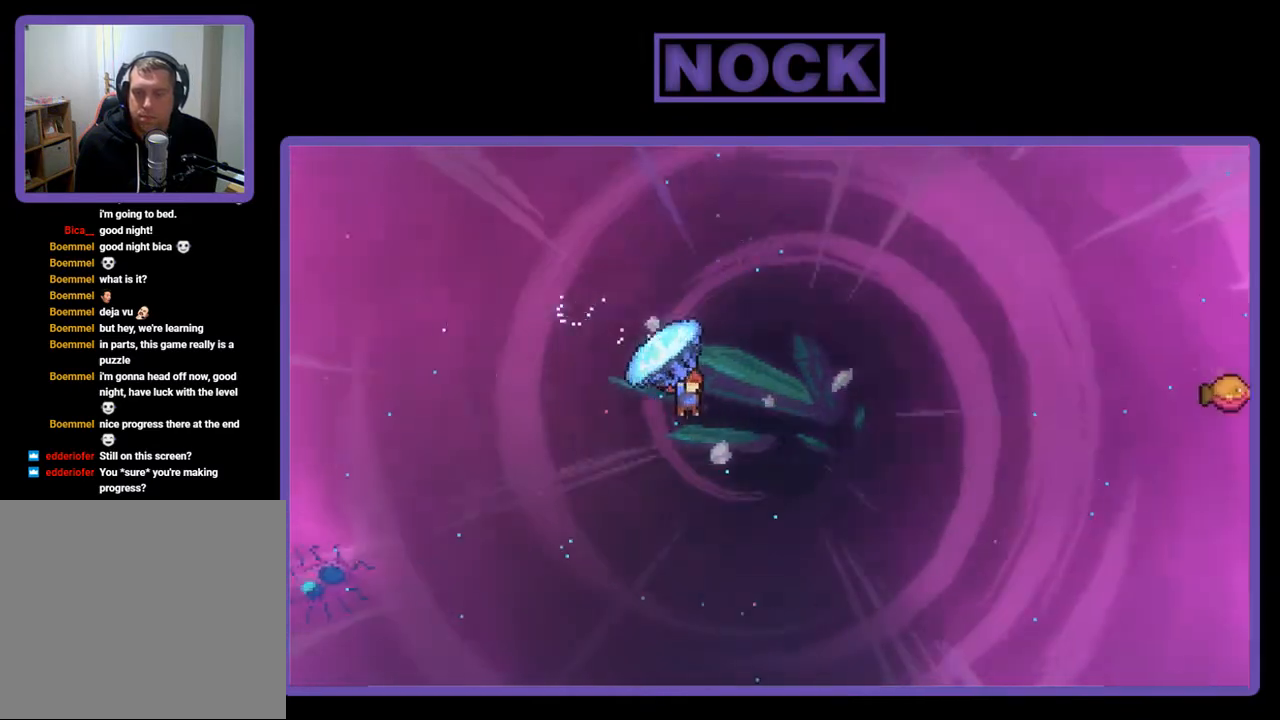
{"buttons": ["CIRCLE", "R2", "DPAD_UP", "DPAD_RIGHT"], "right_stick": "center", "events": [[183, "DPAD_UP", "down"], [183, "R2", "up"], [317, "CIRCLE", "down"], [317, "R2", "down"]]}
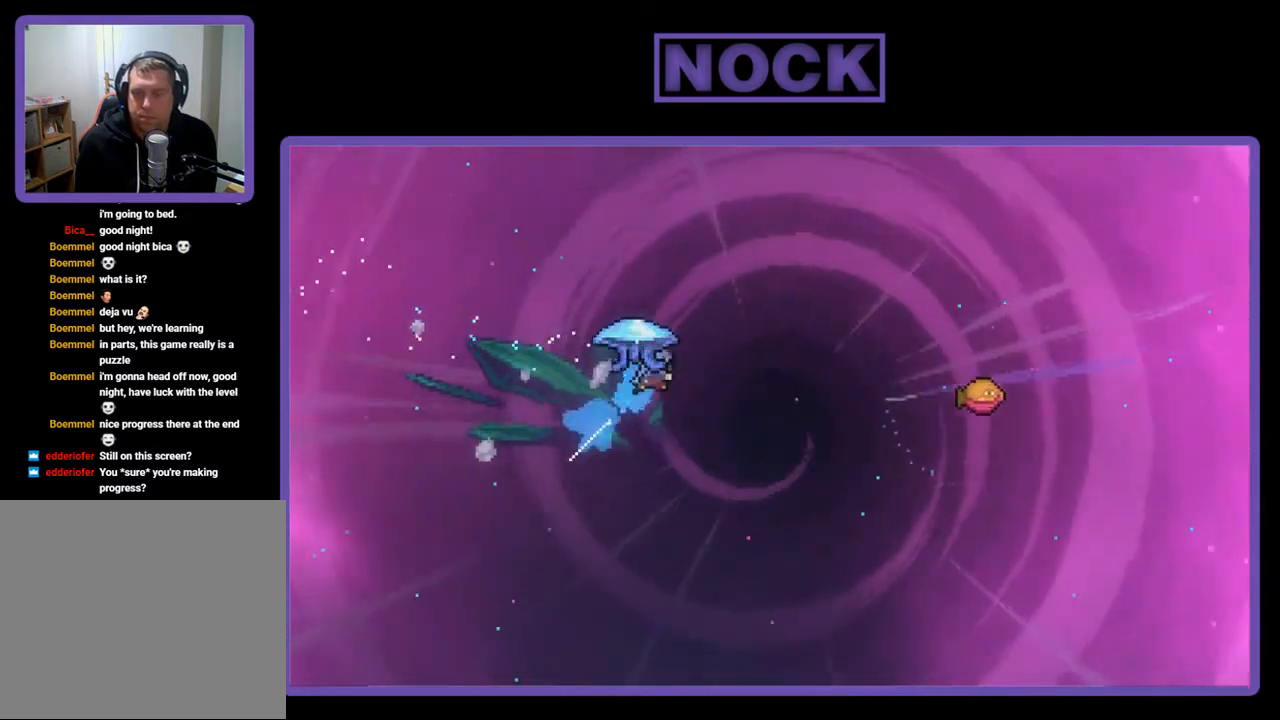
{"buttons": ["R2", "DPAD_RIGHT"], "right_stick": "center", "events": [[183, "DPAD_UP", "up"], [283, "CIRCLE", "up"]]}
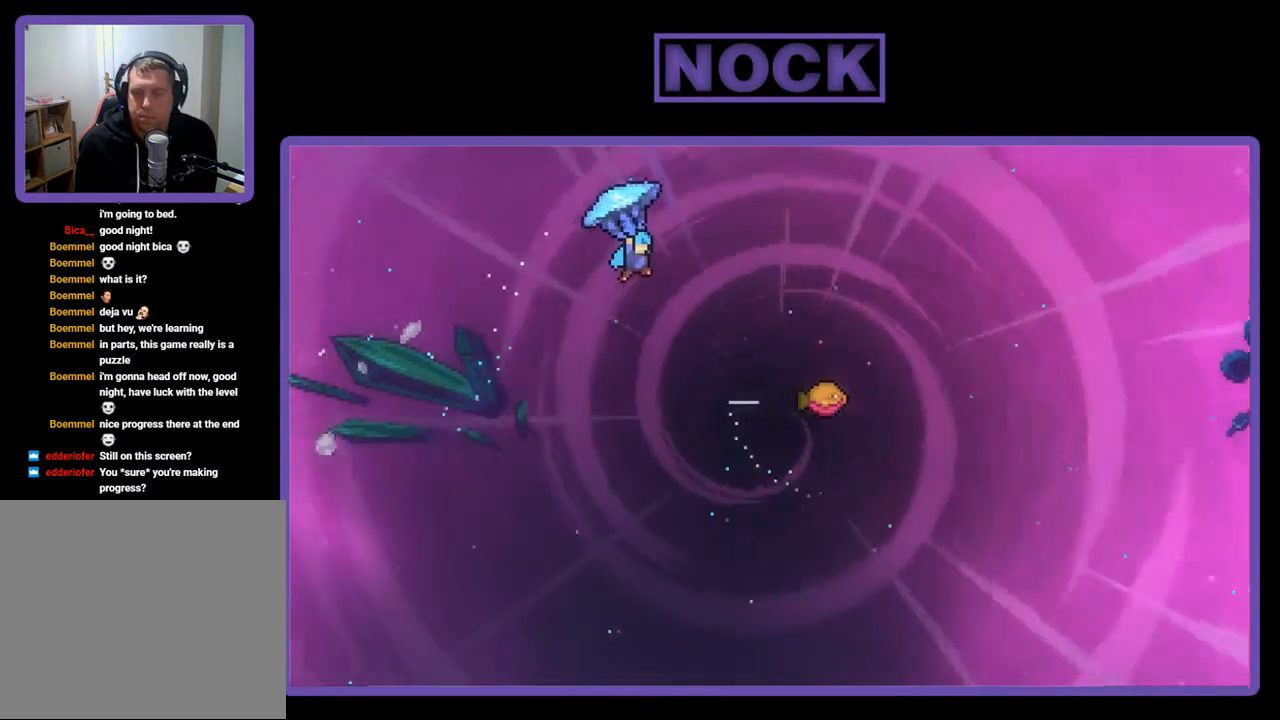
{"buttons": ["R2", "DPAD_RIGHT"], "right_stick": "center", "events": []}
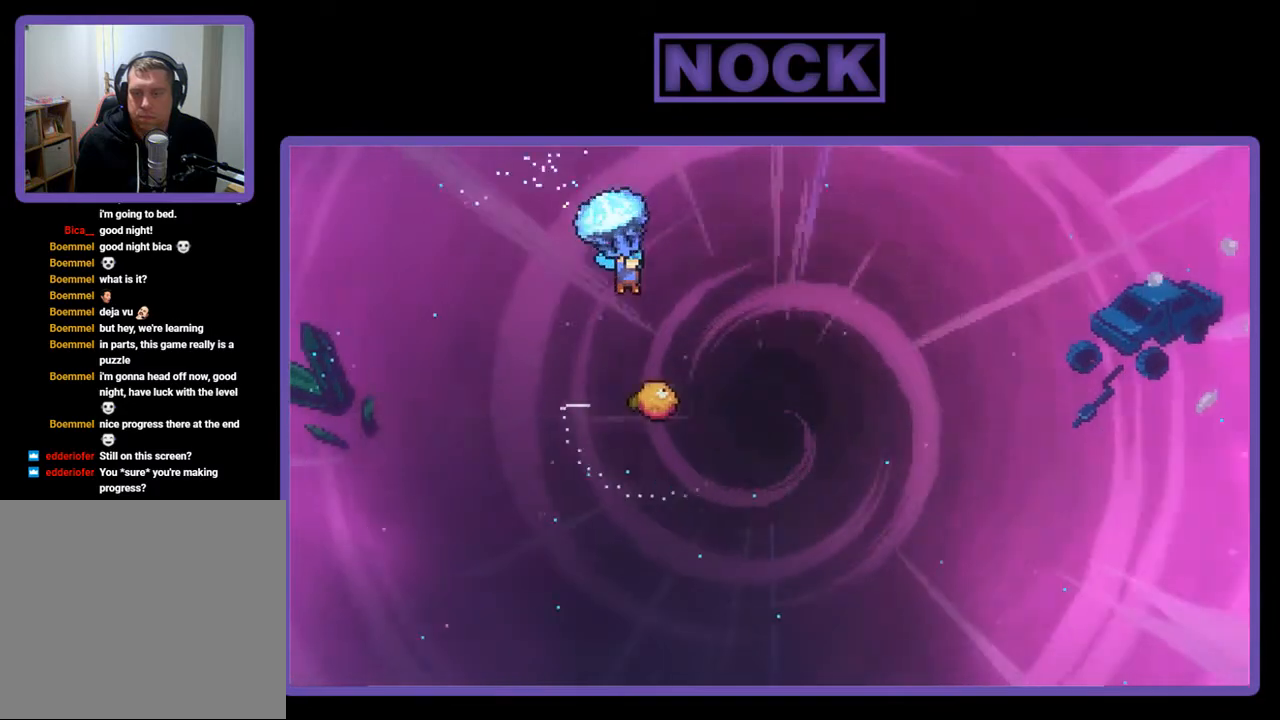
{"buttons": ["R2"], "right_stick": "center", "events": [[183, "DPAD_RIGHT", "up"]]}
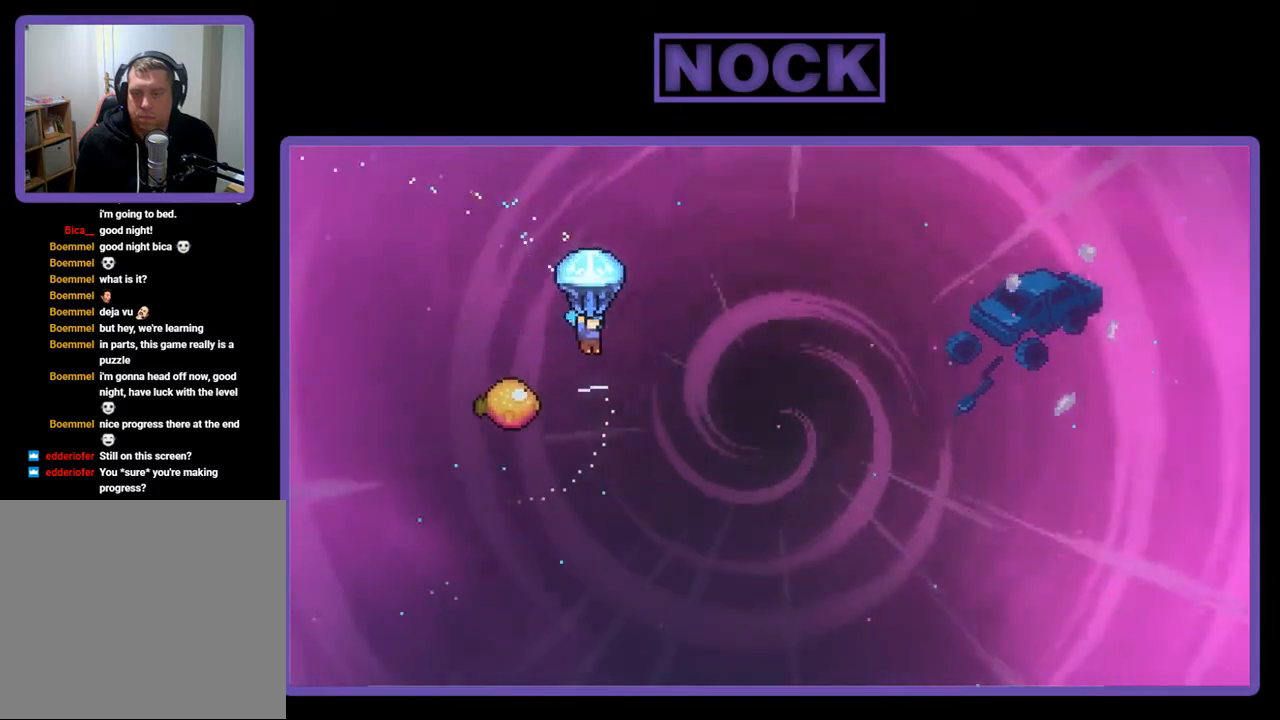
{"buttons": ["R2", "DPAD_LEFT"], "right_stick": "center", "events": [[383, "DPAD_LEFT", "down"]]}
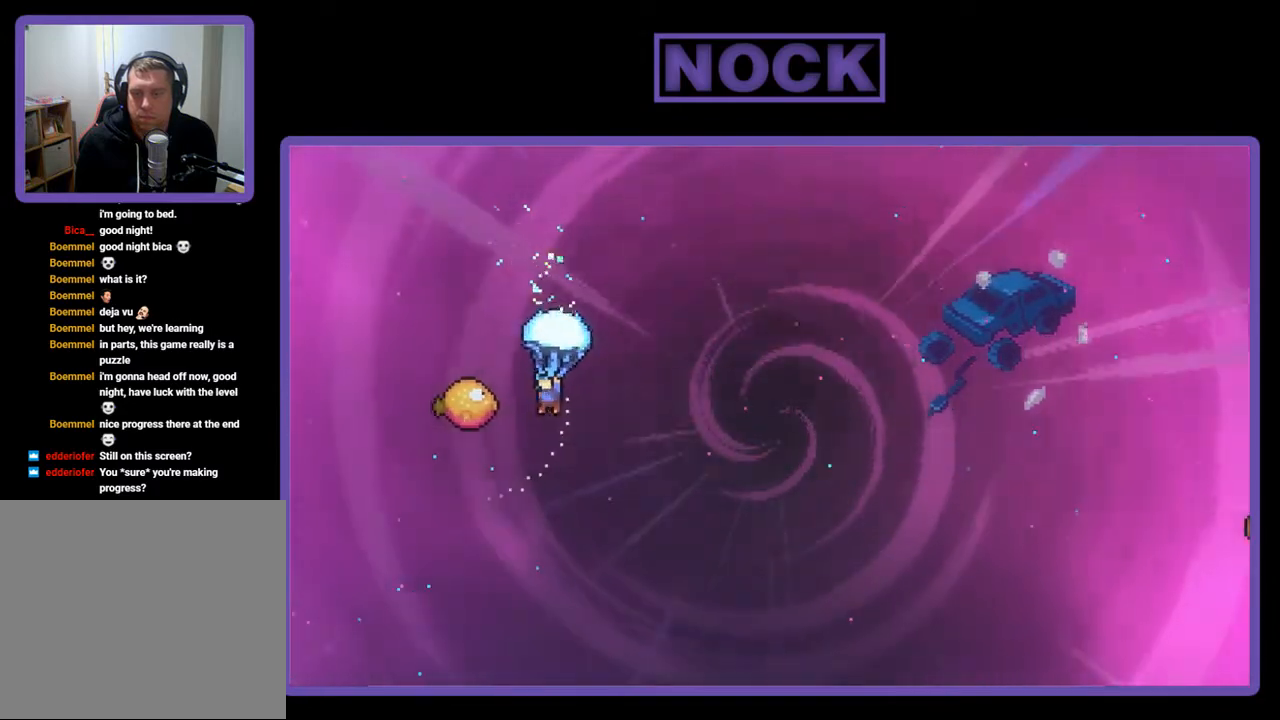
{"buttons": ["R2", "DPAD_RIGHT"], "right_stick": "center", "events": [[117, "DPAD_LEFT", "up"], [217, "DPAD_RIGHT", "down"]]}
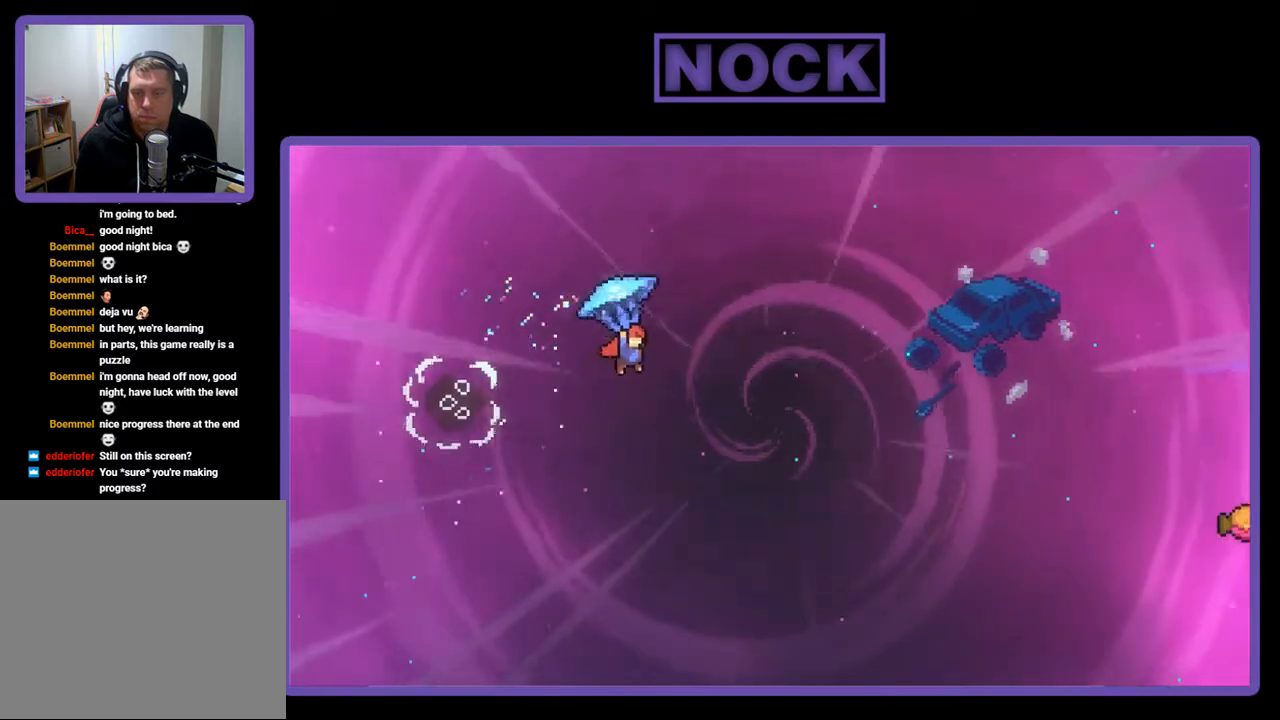
{"buttons": ["R2", "DPAD_RIGHT"], "right_stick": "center", "events": []}
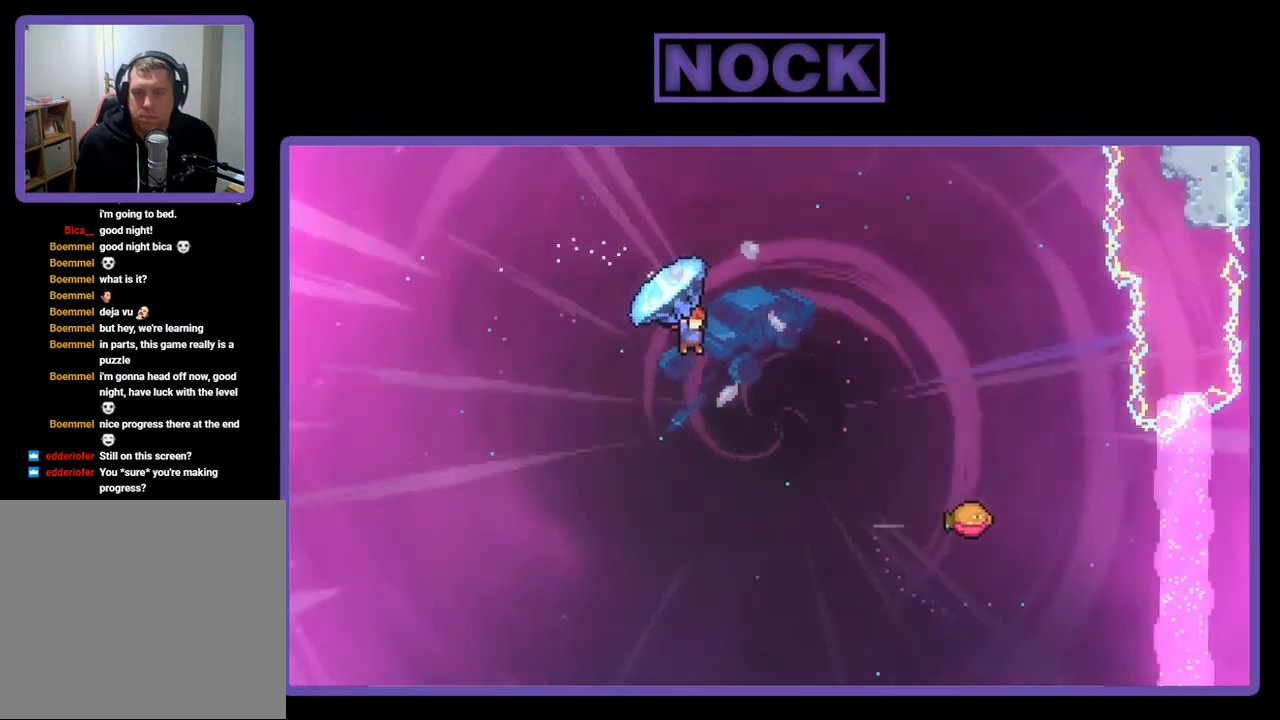
{"buttons": ["CIRCLE", "R2", "DPAD_RIGHT"], "right_stick": "center", "events": [[17, "DPAD_UP", "down"], [17, "R2", "up"], [83, "CIRCLE", "down"], [83, "DPAD_RIGHT", "up"], [117, "R2", "down"], [250, "DPAD_RIGHT", "down"], [483, "DPAD_UP", "up"]]}
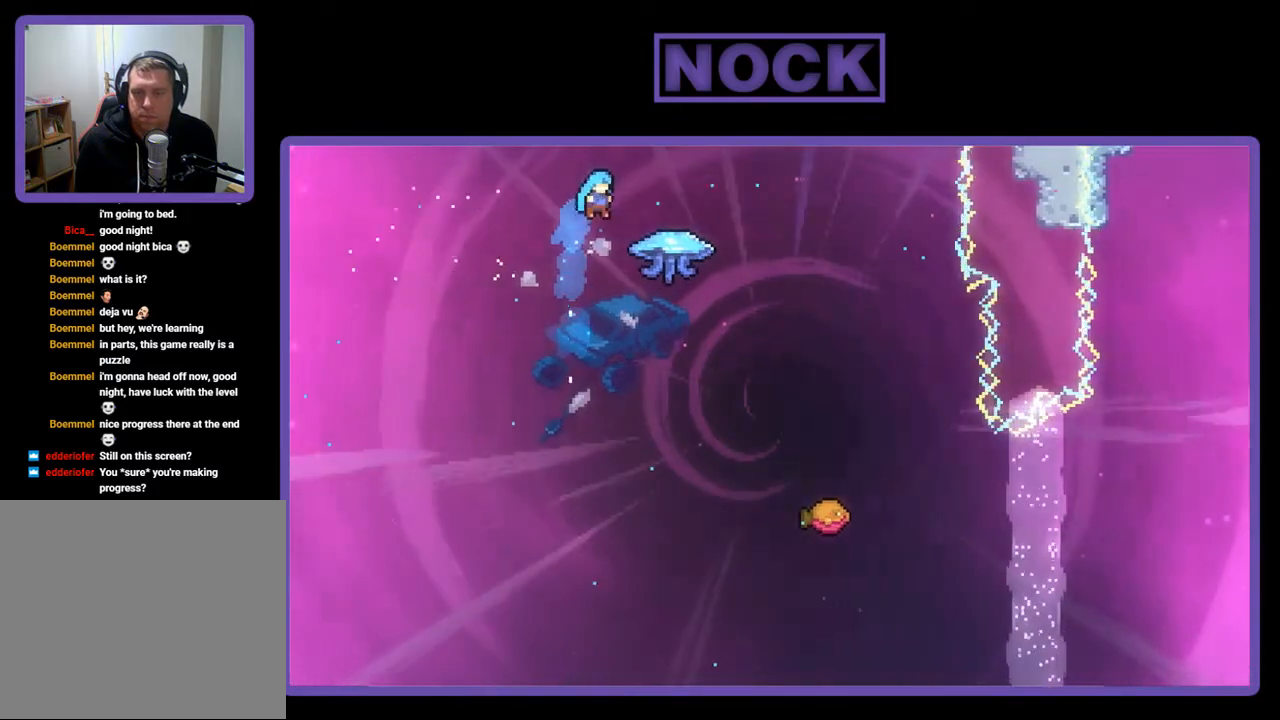
{"buttons": ["CIRCLE", "R2", "DPAD_RIGHT"], "right_stick": "center", "events": []}
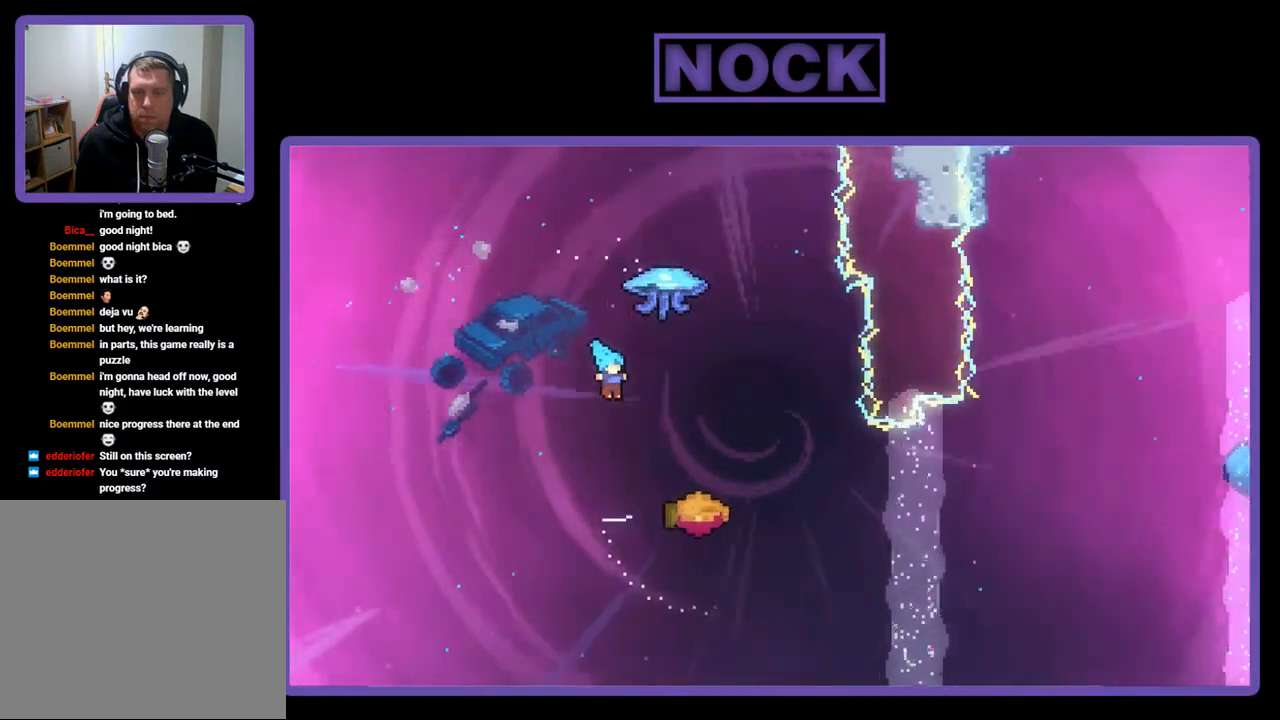
{"buttons": ["R2", "DPAD_UP"], "right_stick": "center", "events": [[183, "DPAD_UP", "down"], [217, "CIRCLE", "up"], [383, "DPAD_RIGHT", "up"]]}
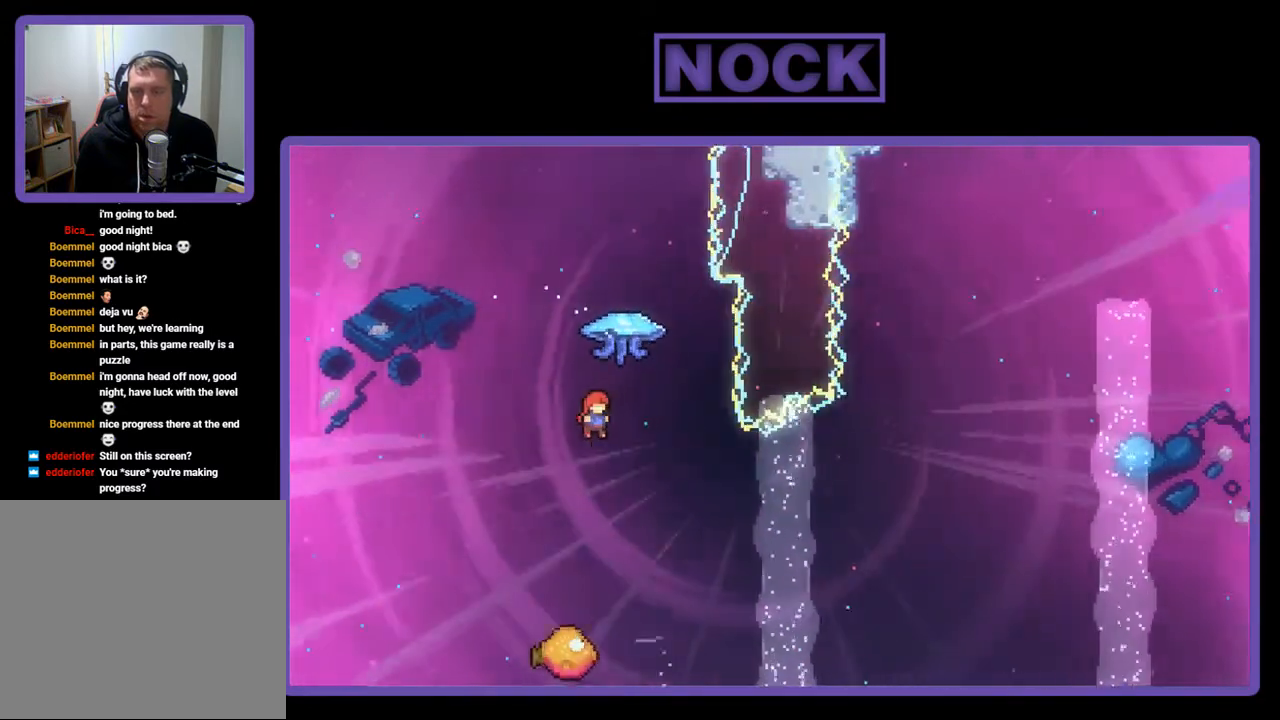
{"buttons": ["CIRCLE", "R2"], "right_stick": "center", "events": [[17, "DPAD_RIGHT", "down"], [150, "CIRCLE", "down"], [183, "DPAD_RIGHT", "up"], [450, "DPAD_UP", "up"]]}
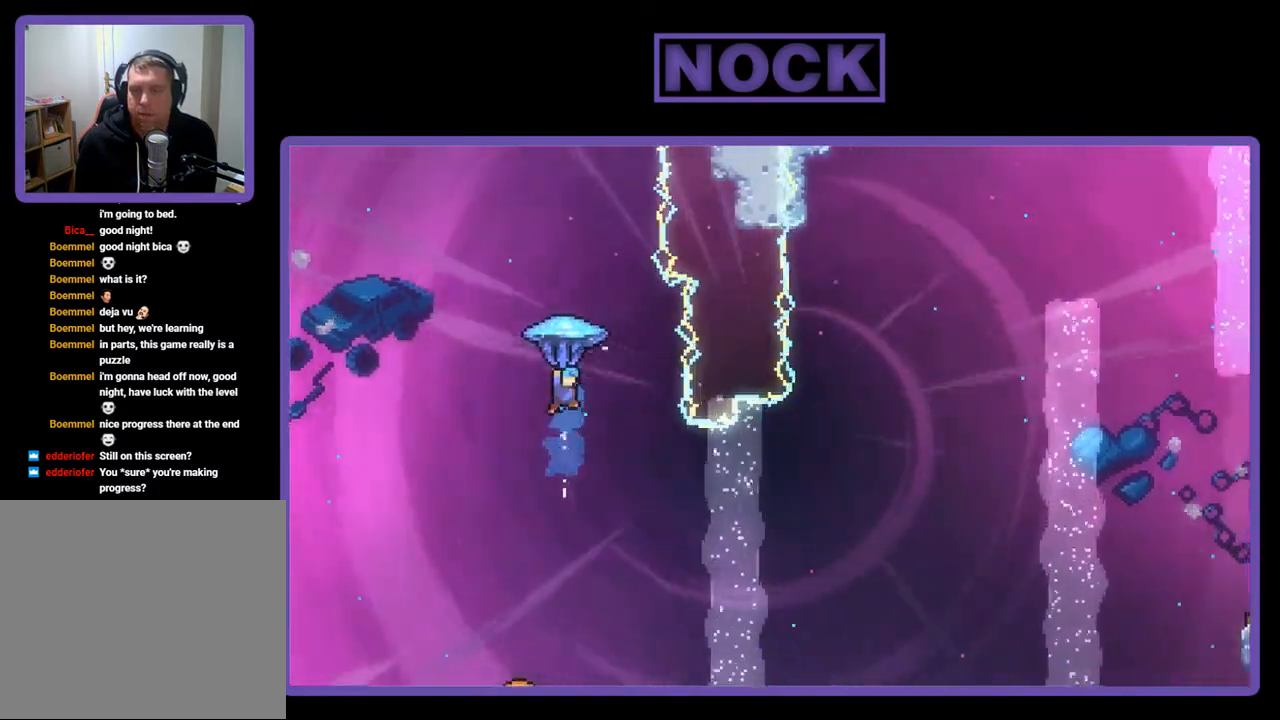
{"buttons": ["R2"], "right_stick": "center", "events": [[17, "CIRCLE", "up"], [150, "DPAD_LEFT", "down"], [417, "DPAD_LEFT", "up"]]}